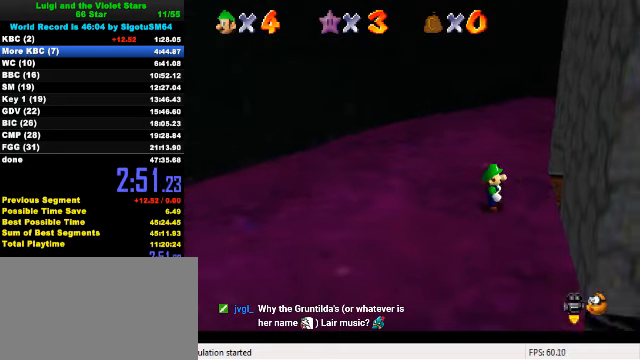
Gameplay with keyboard; each line is a JSON object with the keys held at the frame after it. "events" lists presses ("down") and releases ("up") of "a", "c", "ctrl", "d", "down", "left", "return", "right", "s", "shift", "up", "w", "x" and "y" between this image and that frame as [ms after this image, input, new state], when the widget could be followed in between. No other keys are recorded. Mouse input is not recorded.
{"keys": ["right", "shift", "up"], "events": [[66, "up", "down"], [133, "ctrl", "down"], [200, "shift", "up"], [233, "ctrl", "up"], [300, "shift", "down"], [366, "shift", "up"], [466, "shift", "down"]]}
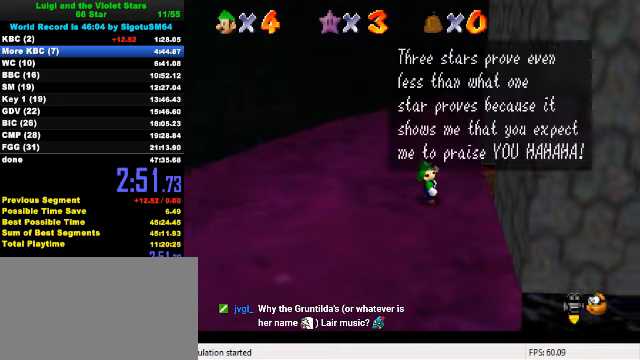
{"keys": ["right", "shift"], "events": [[33, "shift", "up"], [66, "up", "up"], [133, "shift", "down"], [200, "shift", "up"], [266, "shift", "down"], [366, "shift", "up"], [433, "shift", "down"]]}
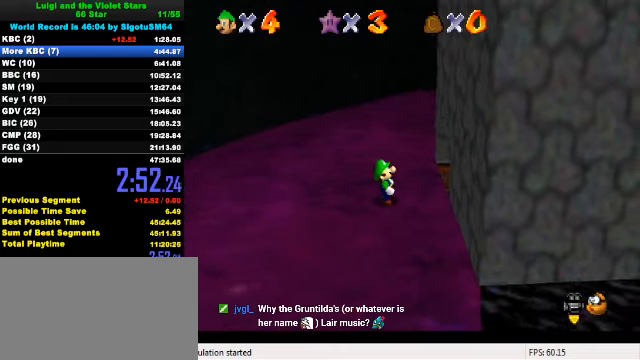
{"keys": ["shift", "up"], "events": [[33, "shift", "up"], [66, "up", "down"], [133, "a", "down"], [200, "a", "up"], [200, "right", "up"], [300, "shift", "down"]]}
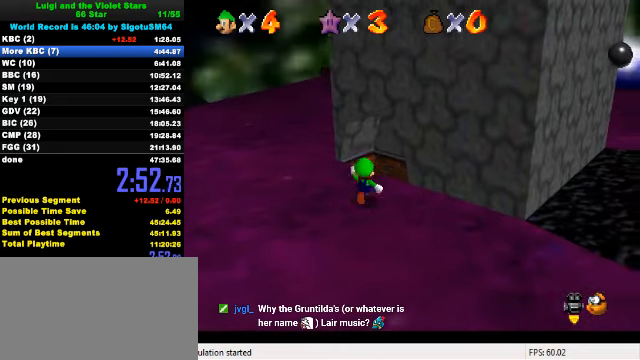
{"keys": [], "events": [[233, "right", "down"], [266, "ctrl", "down"], [300, "shift", "up"], [333, "ctrl", "up"], [466, "right", "up"], [466, "up", "up"]]}
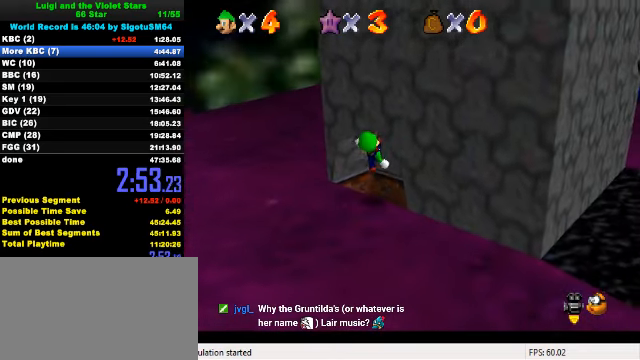
{"keys": [], "events": [[66, "right", "down"], [100, "up", "down"], [266, "up", "up"], [366, "right", "up"]]}
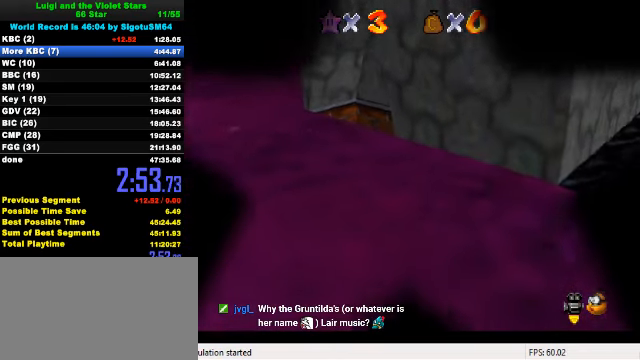
{"keys": [], "events": []}
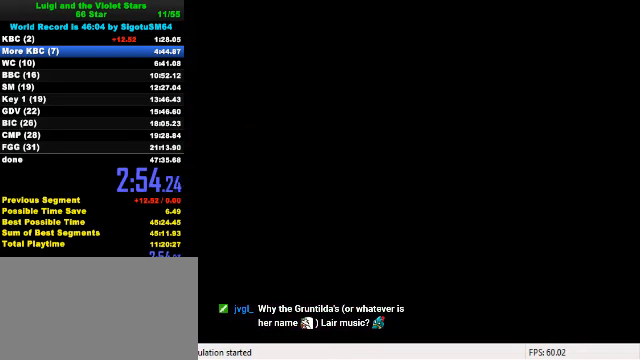
{"keys": [], "events": [[400, "a", "down"], [500, "a", "up"]]}
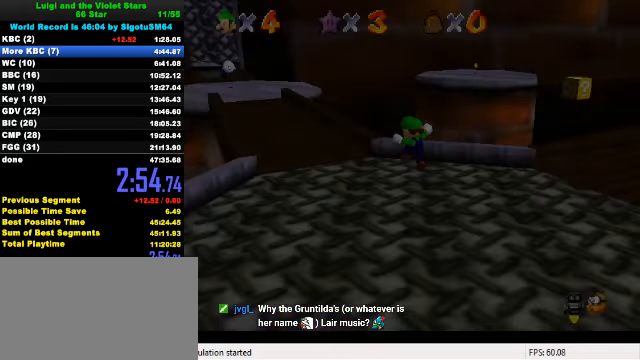
{"keys": ["right"], "events": [[66, "a", "down"], [166, "a", "up"], [266, "right", "down"]]}
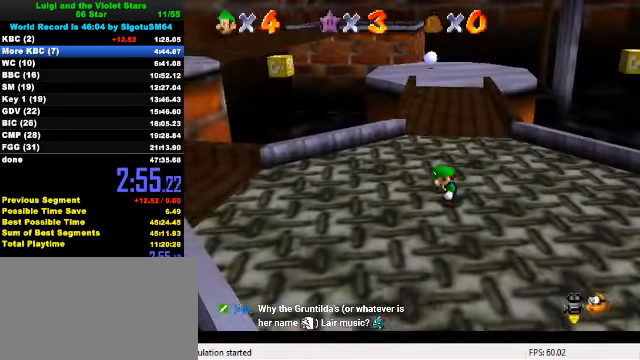
{"keys": ["right", "shift"], "events": [[400, "shift", "down"]]}
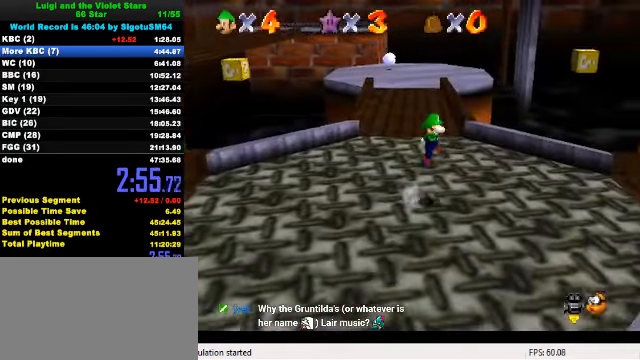
{"keys": ["ctrl", "right"], "events": [[66, "shift", "up"], [500, "ctrl", "down"]]}
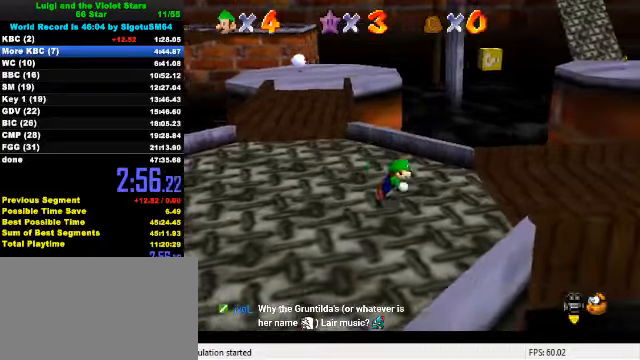
{"keys": ["right"], "events": [[34, "shift", "down"], [200, "ctrl", "up"], [200, "shift", "up"]]}
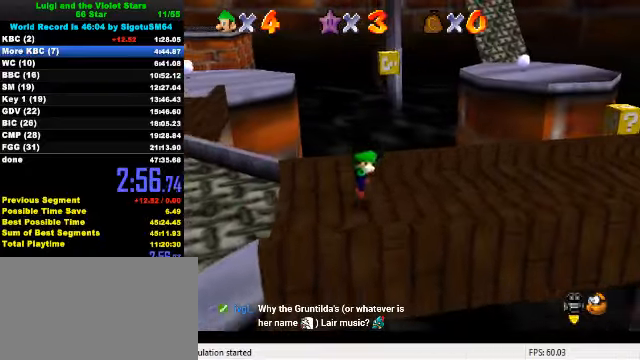
{"keys": ["ctrl", "right"], "events": [[100, "shift", "down"], [267, "shift", "up"], [334, "ctrl", "down"]]}
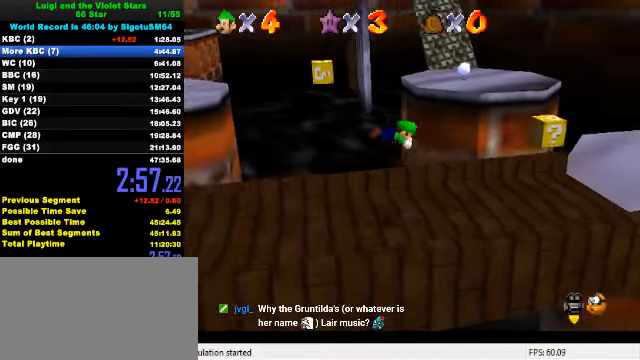
{"keys": ["ctrl", "right", "shift"], "events": [[34, "ctrl", "up"], [367, "ctrl", "down"], [400, "shift", "down"]]}
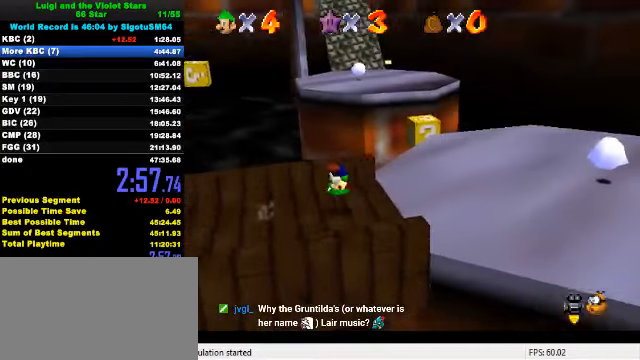
{"keys": ["right", "up"], "events": [[34, "ctrl", "up"], [34, "shift", "up"], [367, "up", "down"]]}
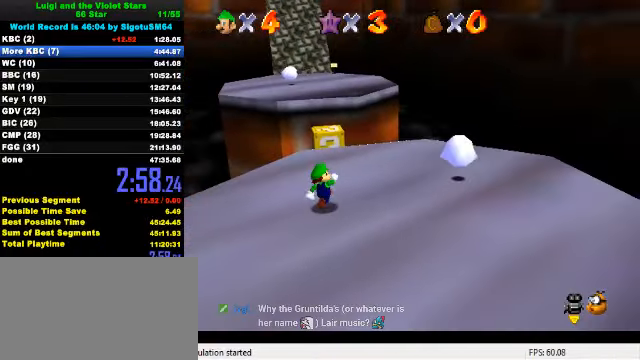
{"keys": ["a"], "events": [[67, "right", "up"], [234, "y", "down"], [267, "shift", "down"], [334, "right", "down"], [367, "shift", "up"], [367, "y", "up"], [434, "up", "up"], [467, "a", "down"], [467, "right", "up"]]}
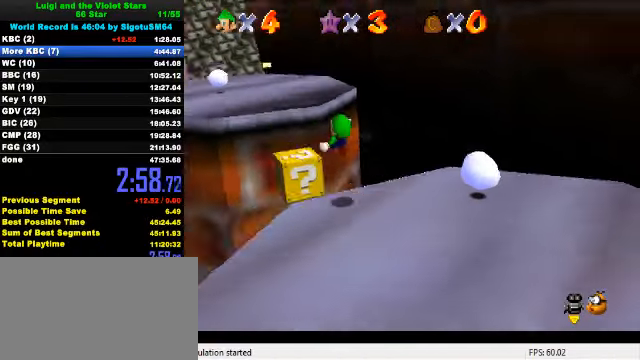
{"keys": ["right", "y"], "events": [[34, "a", "up"], [100, "down", "down"], [134, "right", "down"], [134, "y", "down"], [500, "down", "up"]]}
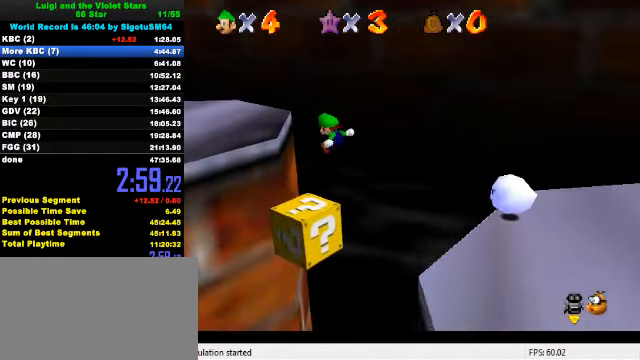
{"keys": ["left", "shift", "up", "y"], "events": [[167, "right", "up"], [267, "left", "down"], [267, "up", "down"], [467, "shift", "down"]]}
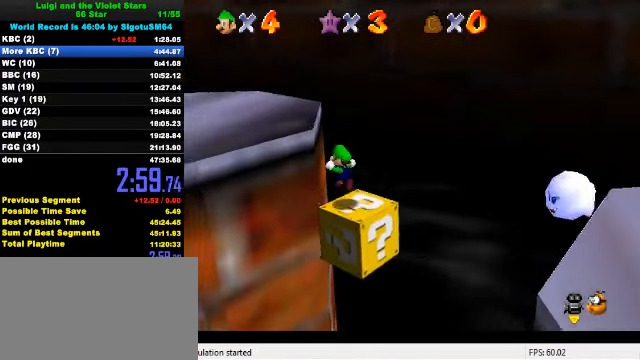
{"keys": ["up"], "events": [[234, "shift", "up"], [267, "y", "up"], [367, "d", "down"], [467, "d", "up"], [500, "left", "up"]]}
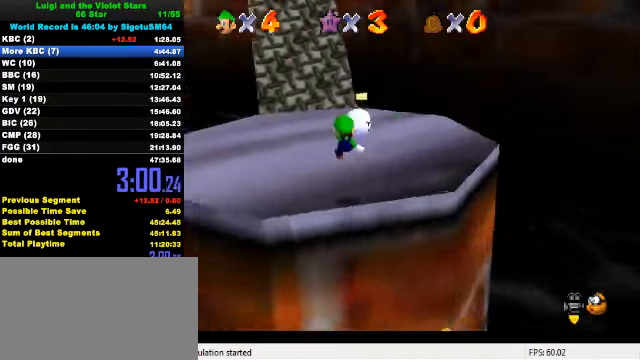
{"keys": ["up"], "events": []}
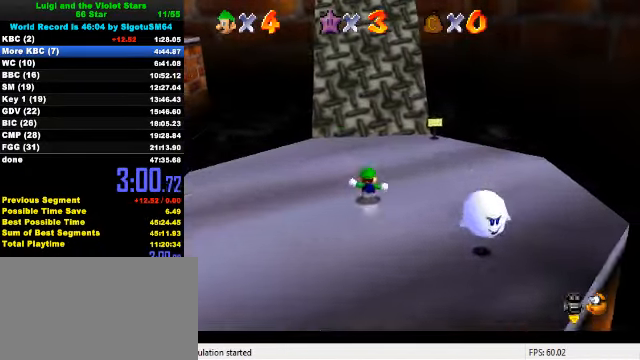
{"keys": ["ctrl", "shift", "up"], "events": [[167, "ctrl", "down"], [167, "shift", "down"]]}
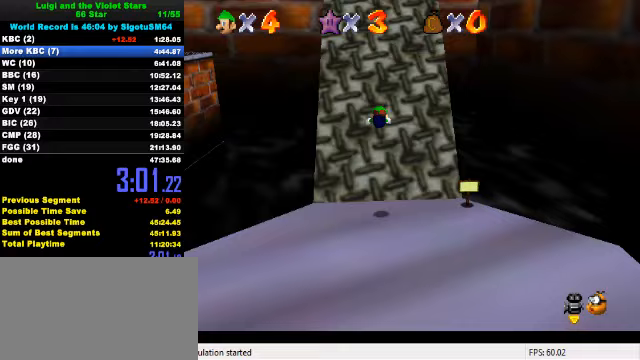
{"keys": ["up"], "events": [[33, "ctrl", "up"], [33, "shift", "up"], [367, "shift", "down"], [467, "shift", "up"]]}
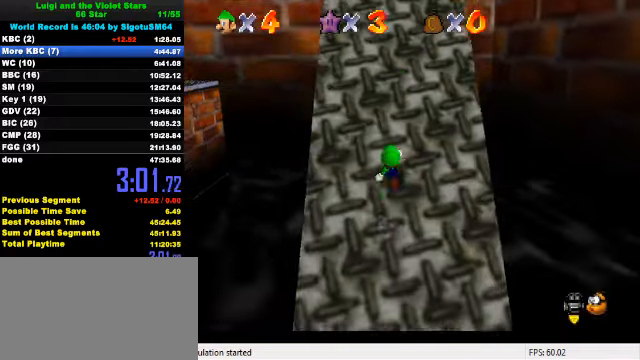
{"keys": [], "events": [[33, "right", "down"], [133, "right", "up"], [333, "up", "up"]]}
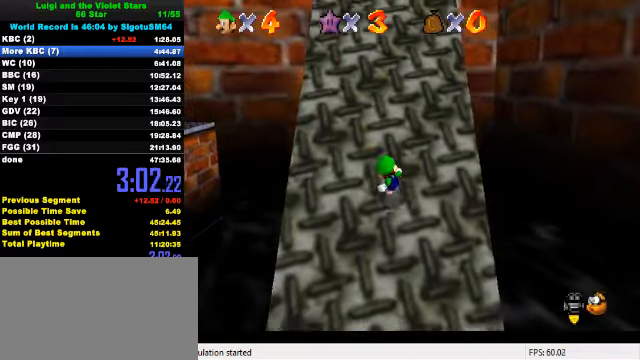
{"keys": [], "events": [[67, "up", "down"], [133, "up", "up"]]}
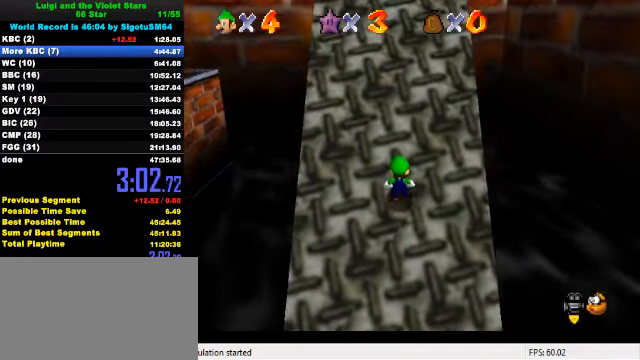
{"keys": ["up", "y"], "events": [[33, "down", "down"], [133, "y", "down"], [167, "shift", "down"], [167, "up", "down"], [233, "down", "up"], [300, "shift", "up"], [333, "left", "down"], [433, "left", "up"]]}
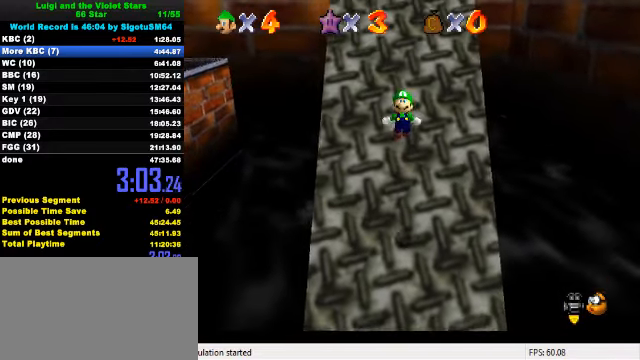
{"keys": ["shift", "up", "y"], "events": [[67, "shift", "down"], [100, "shift", "up"], [133, "shift", "down"], [200, "shift", "up"], [233, "shift", "down"], [267, "shift", "up"], [333, "shift", "down"], [367, "shift", "up"], [433, "shift", "down"], [467, "shift", "up"], [500, "shift", "down"]]}
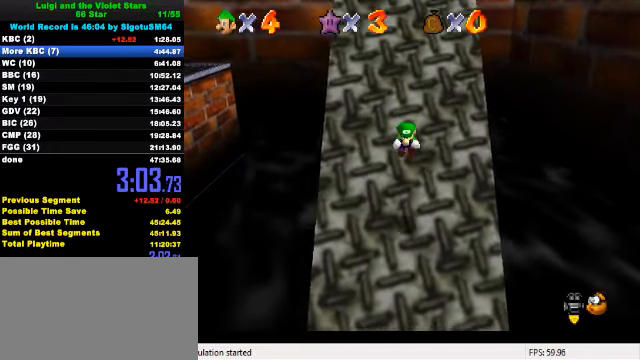
{"keys": ["shift", "up", "y"], "events": [[67, "shift", "up"], [100, "shift", "down"], [133, "shift", "up"], [200, "shift", "down"], [233, "shift", "up"], [300, "shift", "down"], [333, "shift", "up"], [400, "shift", "down"], [433, "shift", "up"], [467, "shift", "down"]]}
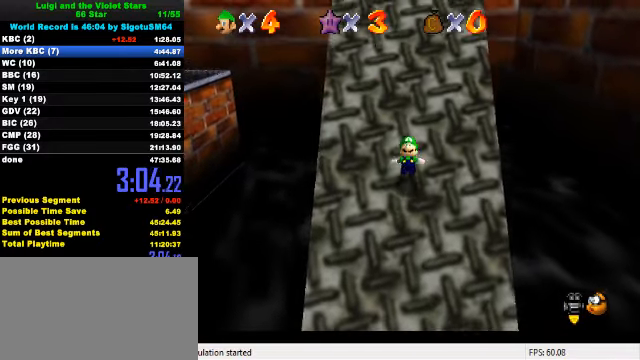
{"keys": ["shift", "up", "y"], "events": [[33, "shift", "up"], [67, "shift", "down"], [133, "shift", "up"], [167, "shift", "down"], [233, "shift", "up"], [267, "shift", "down"], [300, "shift", "up"], [367, "shift", "down"], [400, "shift", "up"], [467, "shift", "down"]]}
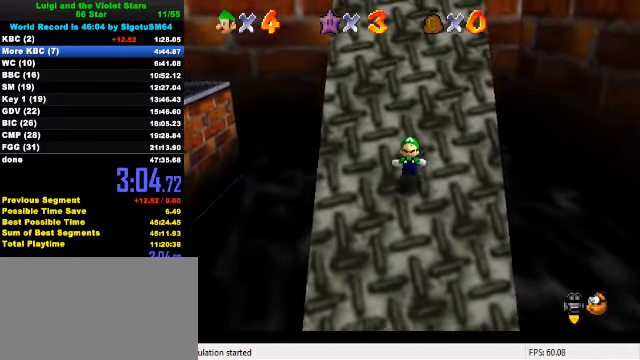
{"keys": [], "events": [[33, "shift", "up"], [100, "shift", "down"], [167, "shift", "up"], [167, "up", "up"], [167, "y", "up"]]}
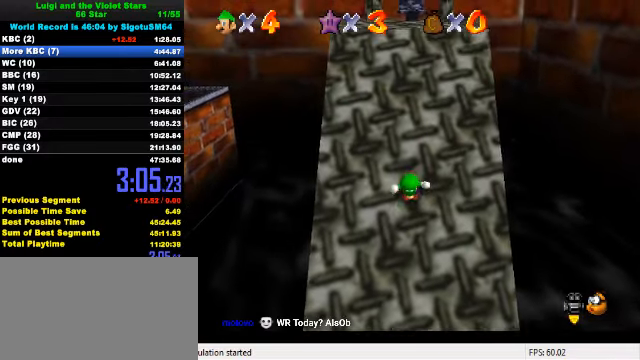
{"keys": ["y"], "events": [[100, "down", "down"], [200, "y", "down"], [300, "shift", "down"], [400, "shift", "up"], [467, "down", "up"]]}
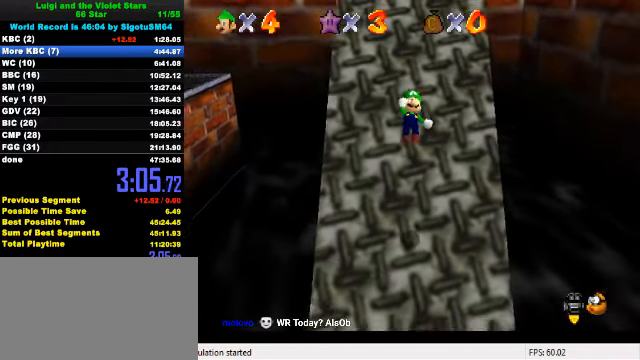
{"keys": ["up", "y"], "events": [[100, "up", "down"], [200, "shift", "down"], [233, "shift", "up"], [267, "shift", "down"], [333, "shift", "up"], [367, "shift", "down"], [400, "shift", "up"], [467, "shift", "down"], [500, "shift", "up"]]}